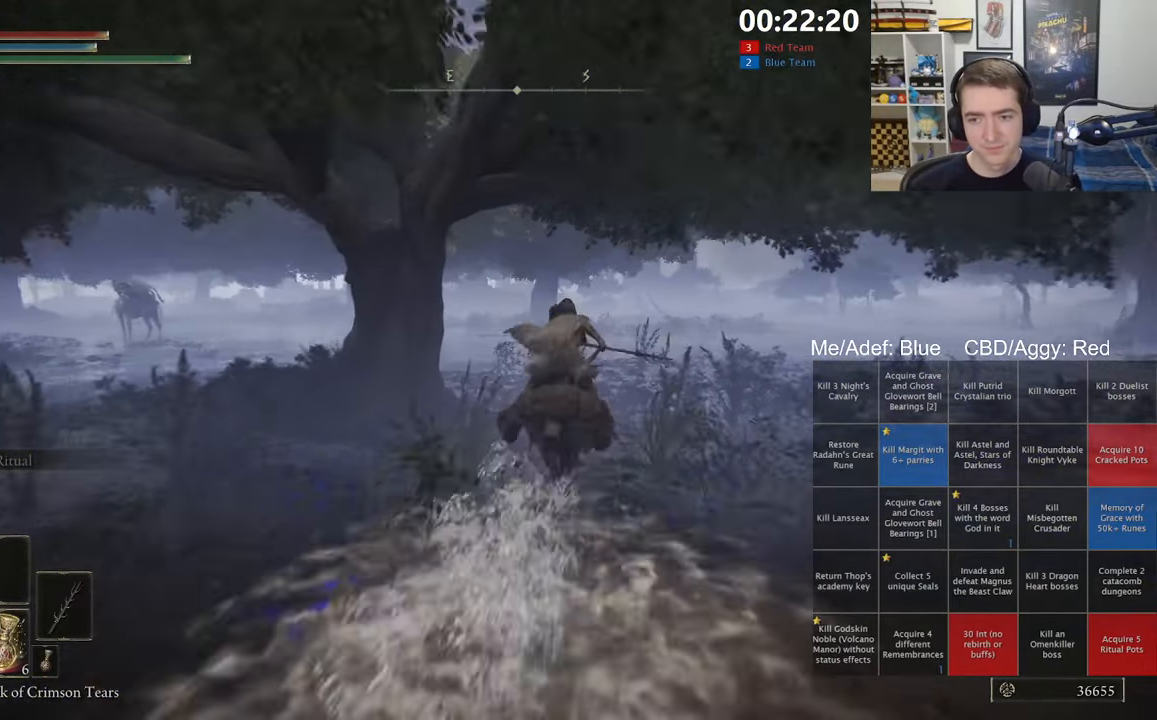
Gameplay with a controller (Xbox layout); each line is a JSON object with the inputs held at the frame after it (dt_ms = milliseconds from this image to that frame). "events" lists button and stick changes between this image and that frame as [ms after this image, input, new state], when the widget could be followed in between.
{"dt_ms": 500, "buttons": [], "left_stick": "up", "right_stick": "center", "events": [[33, "B", "up"]]}
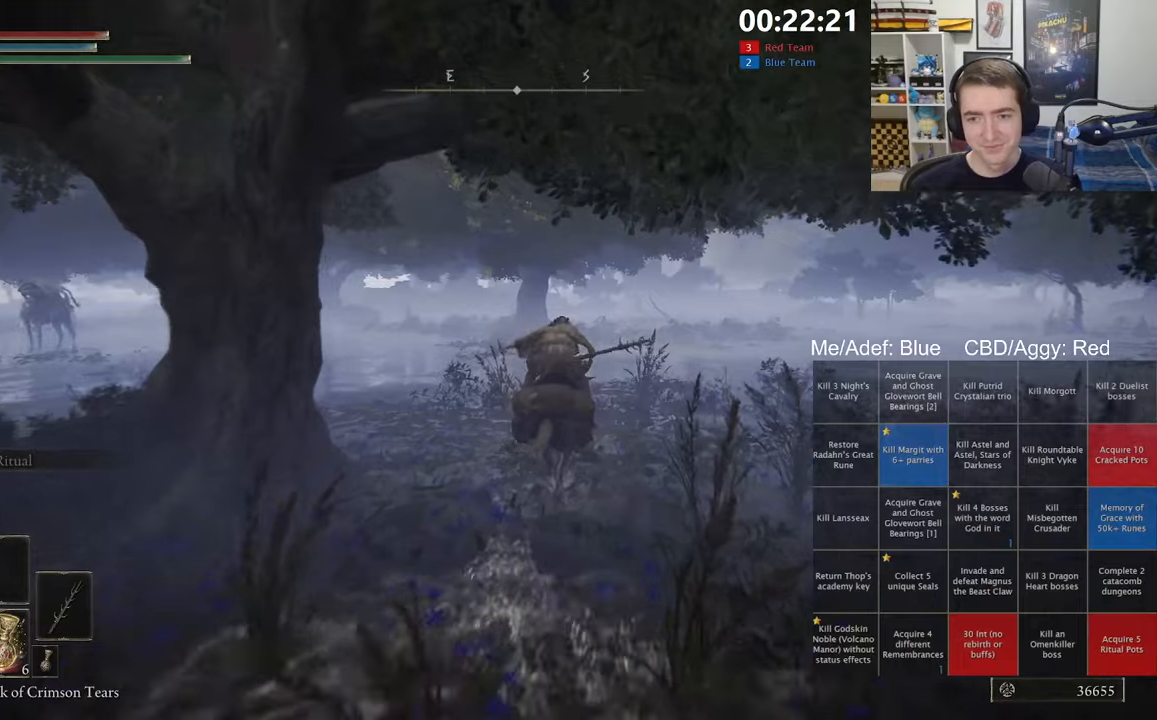
{"dt_ms": 500, "buttons": [], "left_stick": "up", "right_stick": "center", "events": [[284, "B", "down"], [400, "B", "up"]]}
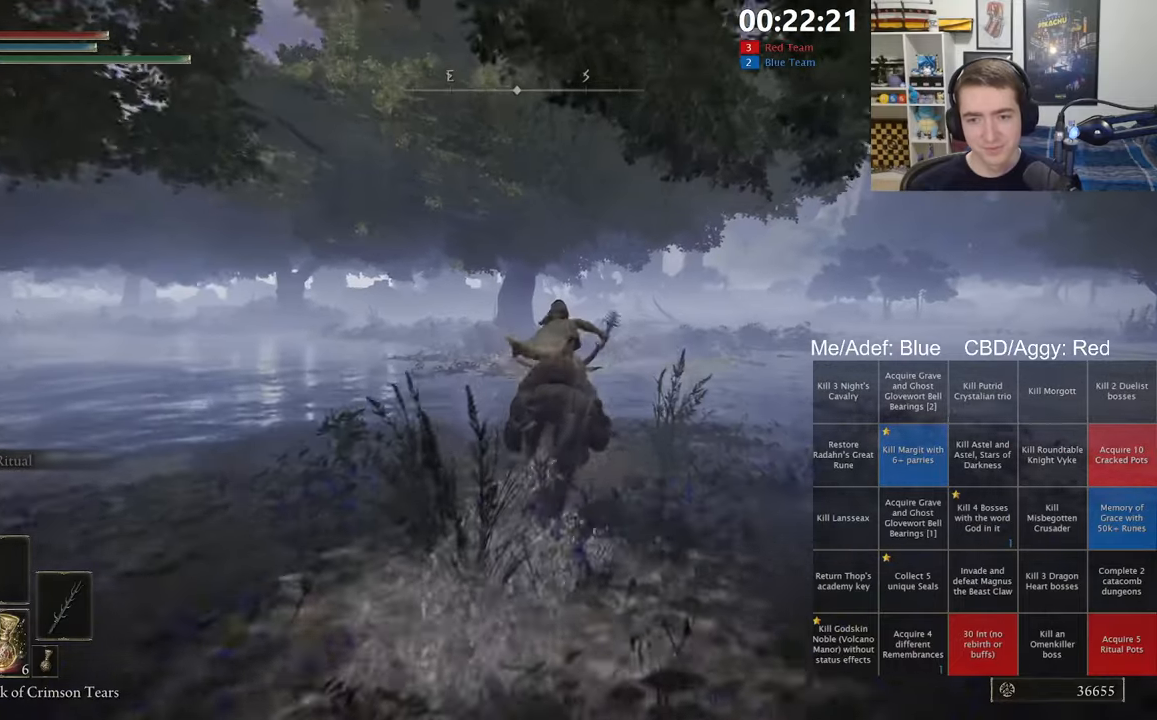
{"dt_ms": 500, "buttons": [], "left_stick": "up", "right_stick": "center", "events": []}
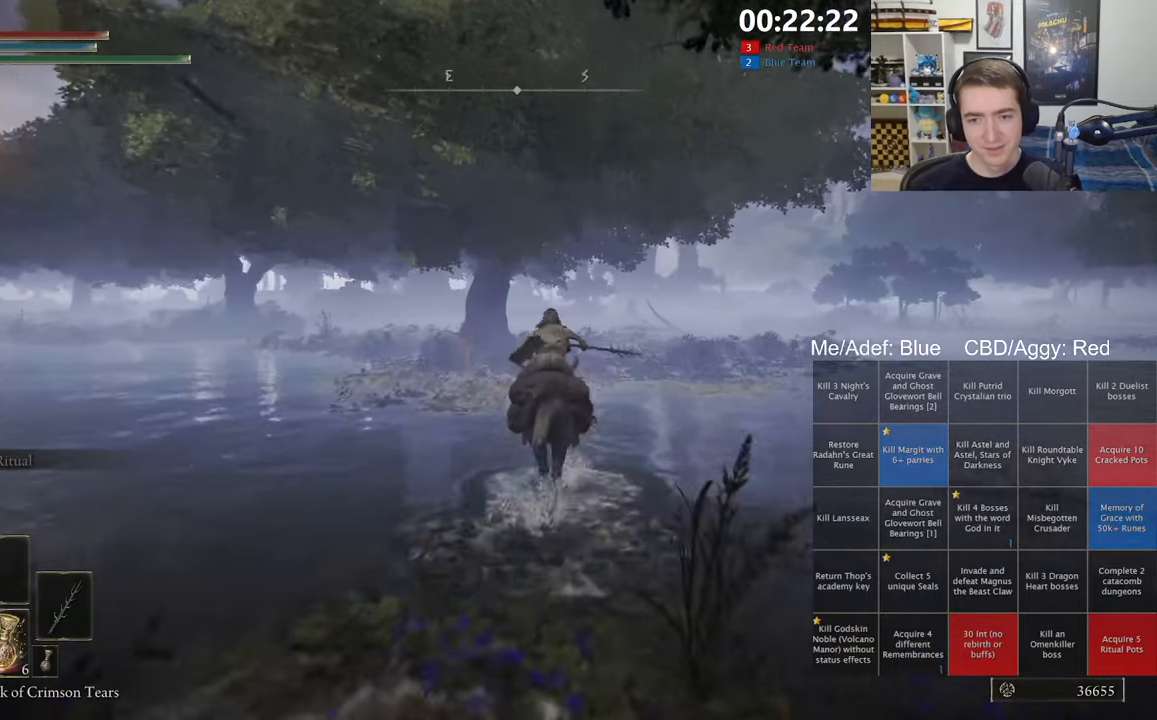
{"dt_ms": 500, "buttons": [], "left_stick": "up", "right_stick": "center", "events": [[284, "B", "down"], [400, "B", "up"]]}
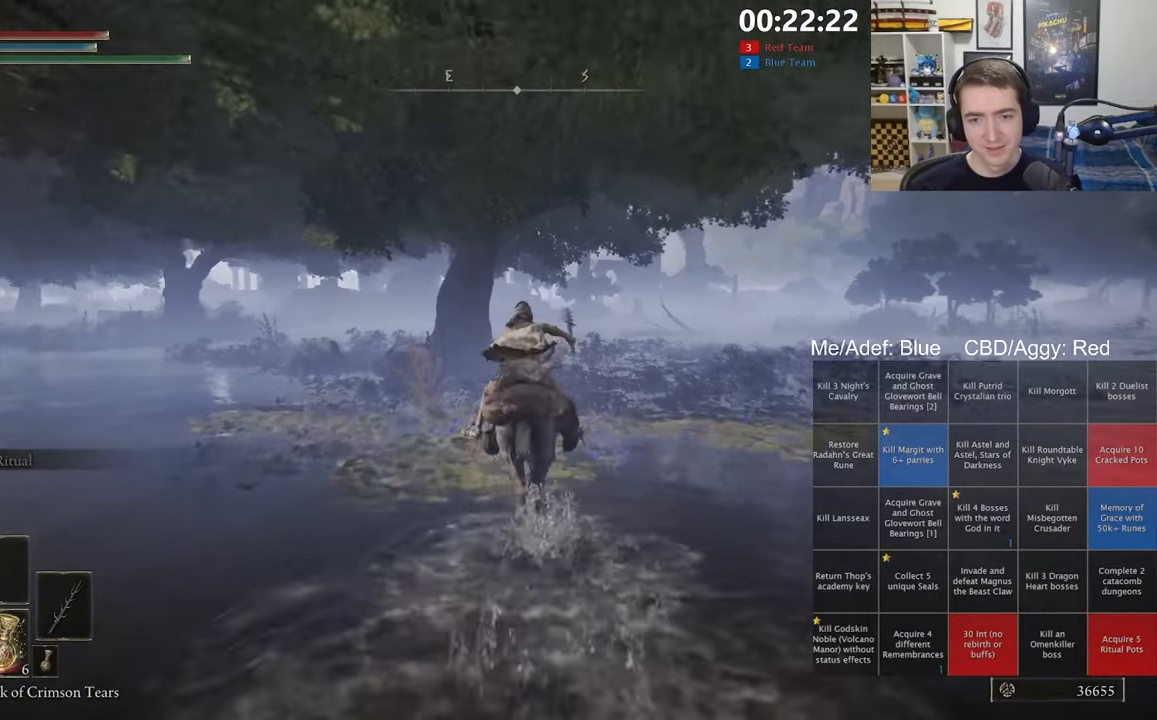
{"dt_ms": 500, "buttons": [], "left_stick": "up", "right_stick": "center", "events": []}
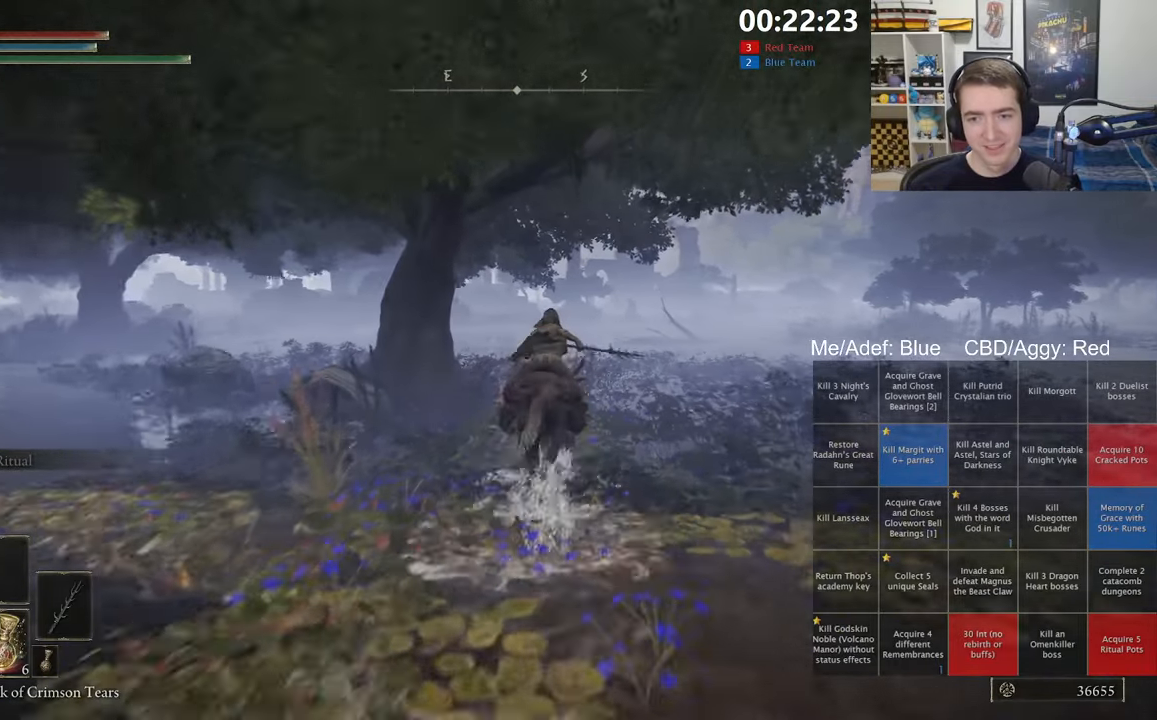
{"dt_ms": 500, "buttons": ["B"], "left_stick": "up", "right_stick": "center", "events": [[434, "B", "down"]]}
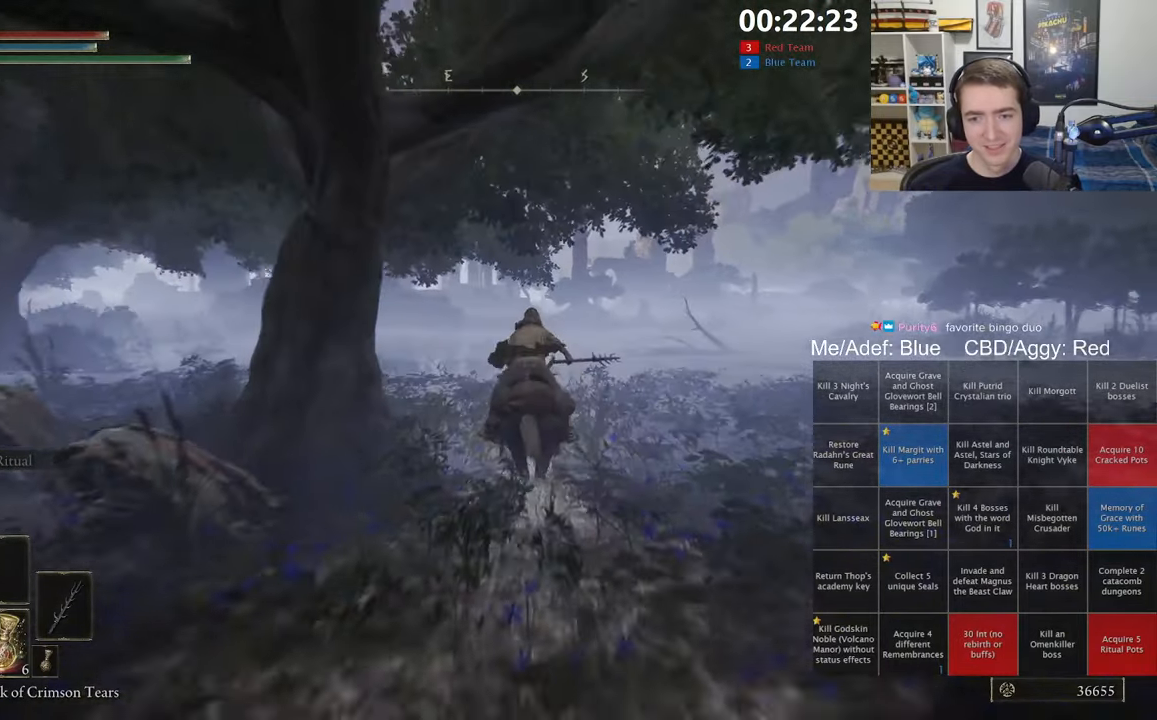
{"dt_ms": 500, "buttons": [], "left_stick": "up", "right_stick": "center", "events": [[50, "B", "up"]]}
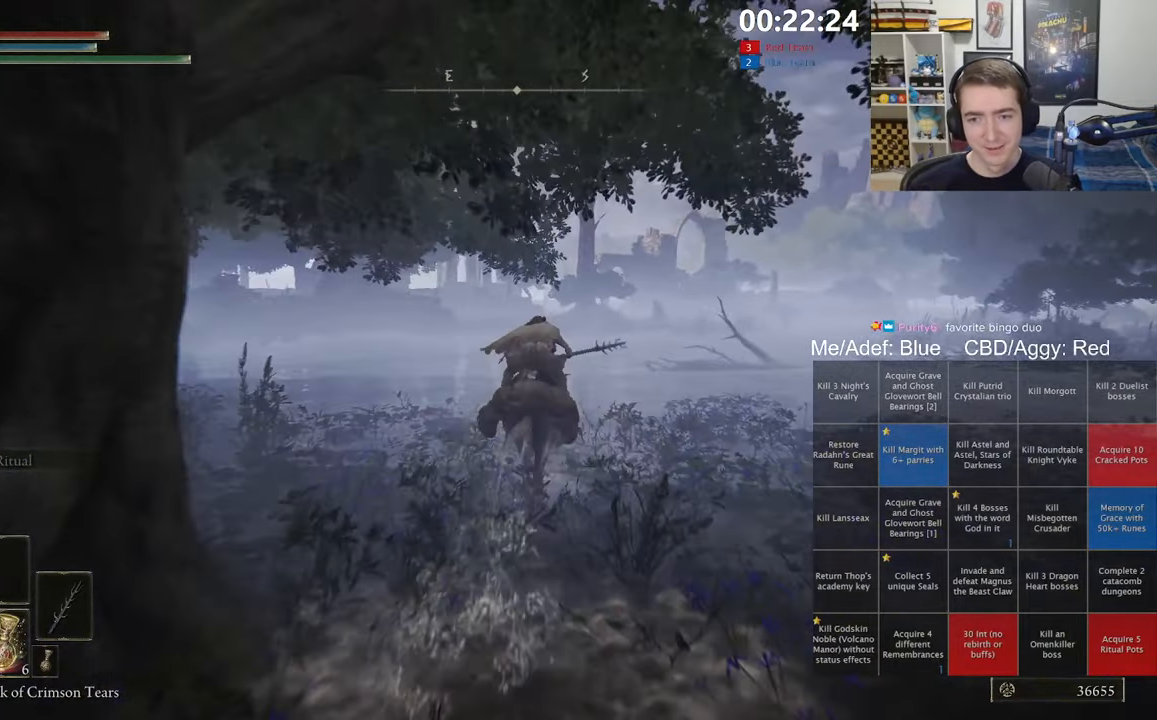
{"dt_ms": 500, "buttons": [], "left_stick": "up", "right_stick": "center", "events": [[134, "right_stick", "left"], [217, "right_stick", "center"]]}
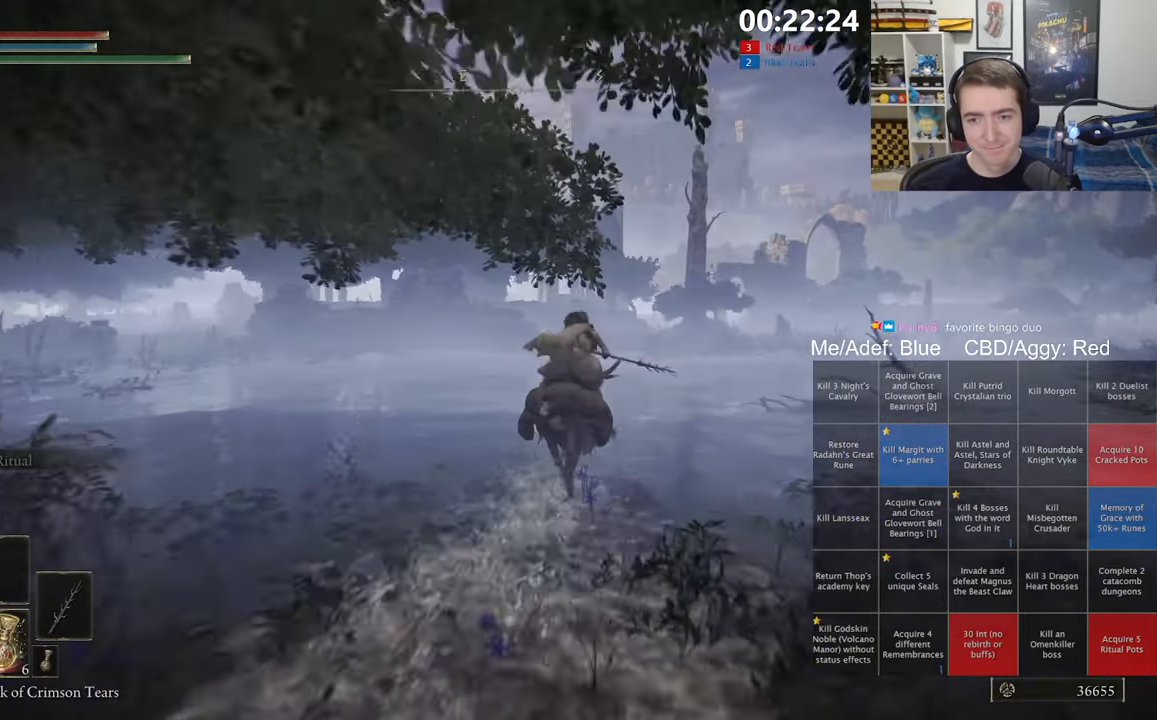
{"dt_ms": 500, "buttons": [], "left_stick": "up", "right_stick": "center", "events": [[17, "B", "down"], [134, "B", "up"]]}
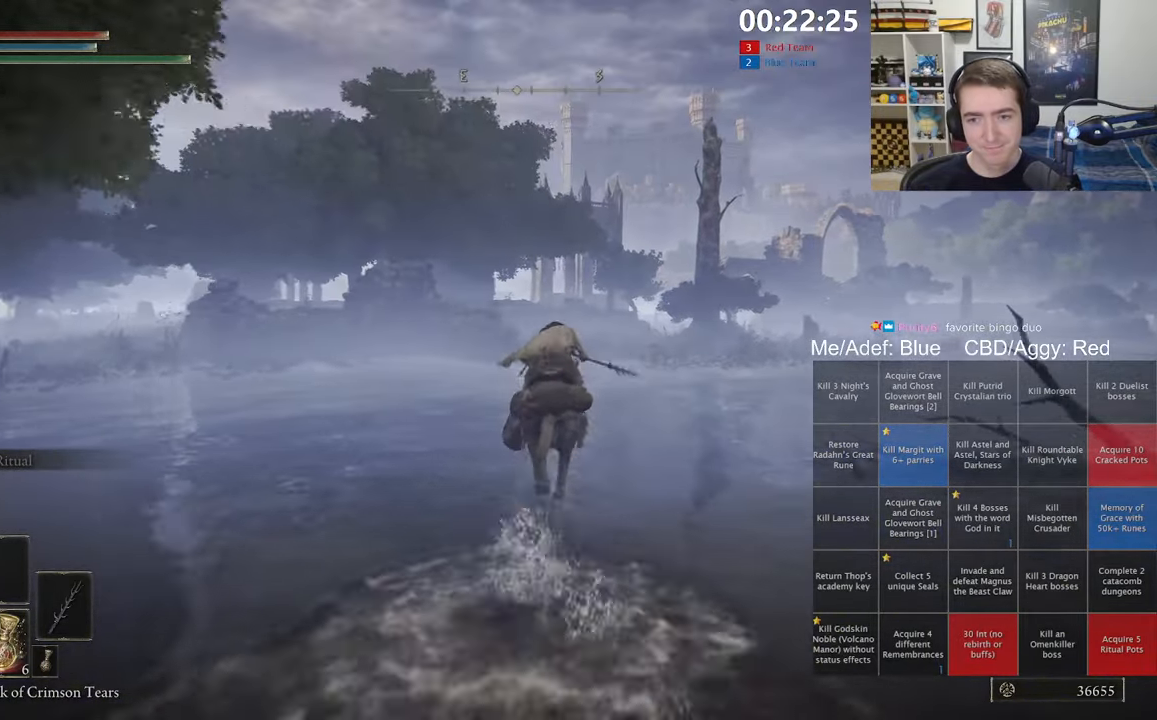
{"dt_ms": 500, "buttons": [], "left_stick": "up", "right_stick": "center", "events": [[400, "right_stick", "down"], [500, "right_stick", "center"]]}
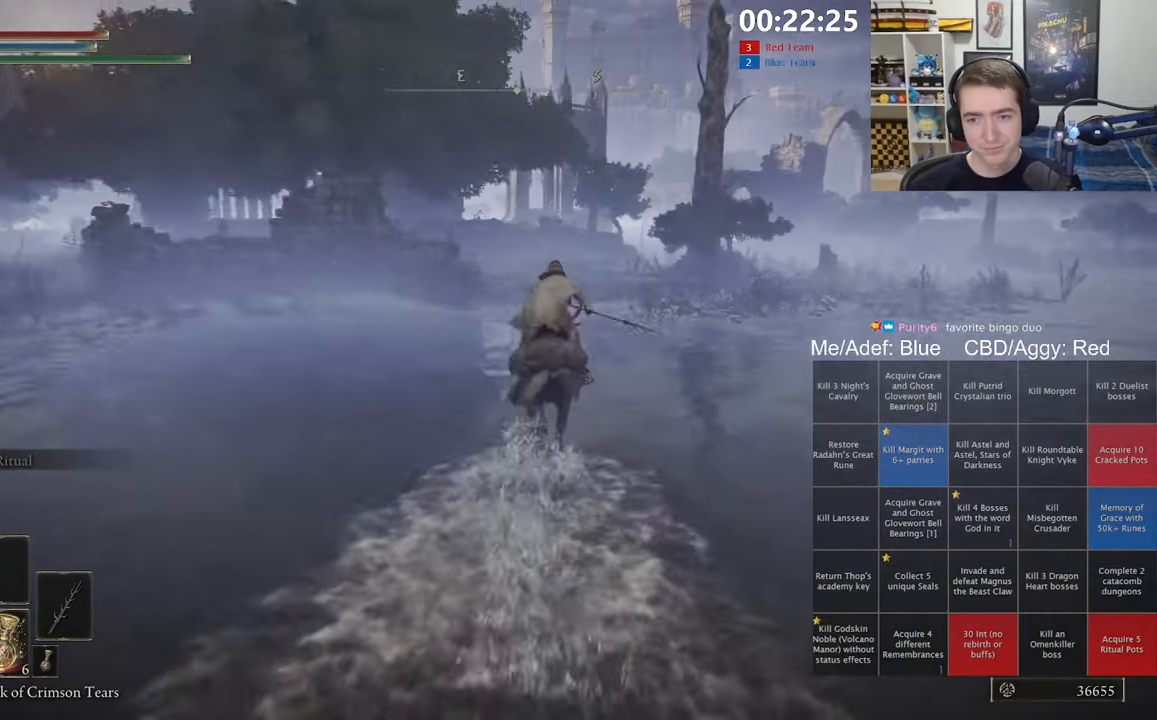
{"dt_ms": 500, "buttons": [], "left_stick": "up", "right_stick": "center", "events": [[167, "B", "down"], [267, "B", "up"]]}
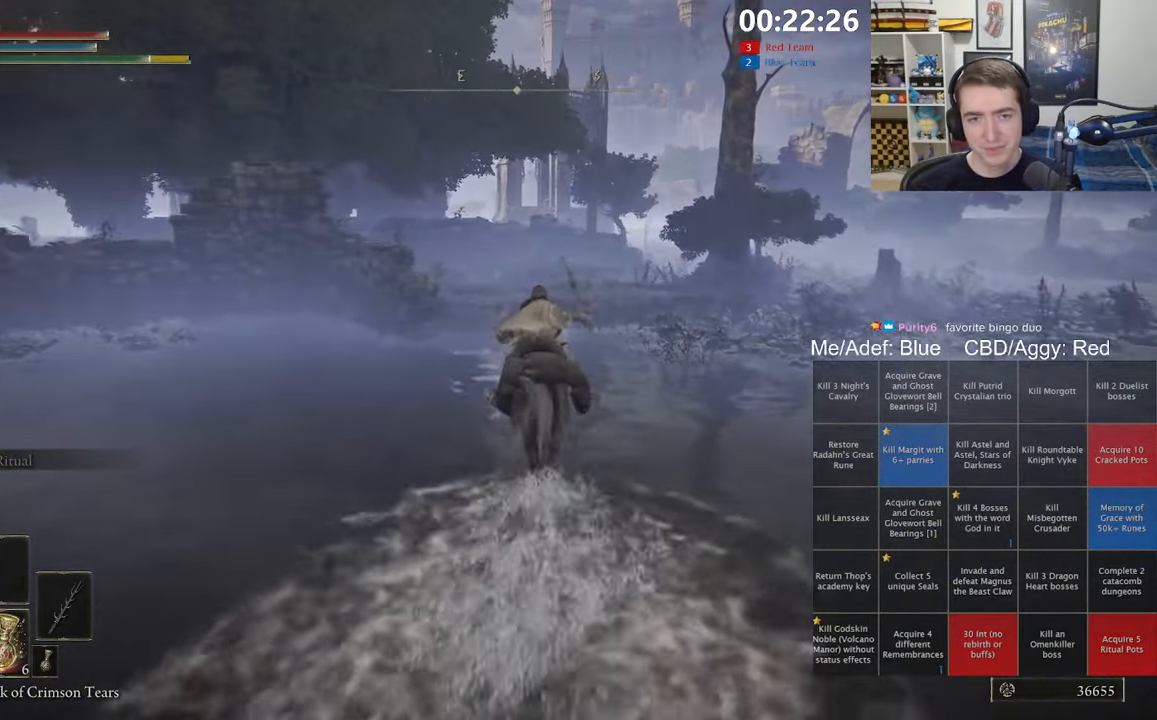
{"dt_ms": 500, "buttons": [], "left_stick": "up", "right_stick": "center", "events": []}
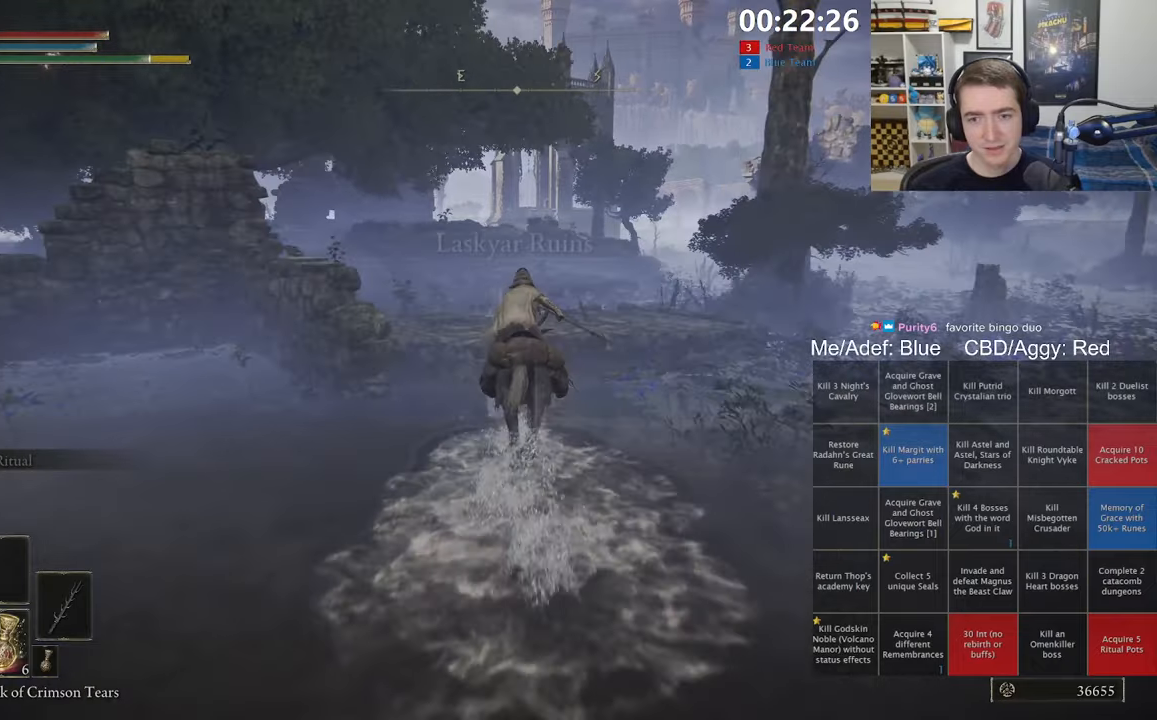
{"dt_ms": 500, "buttons": [], "left_stick": "up", "right_stick": "center", "events": []}
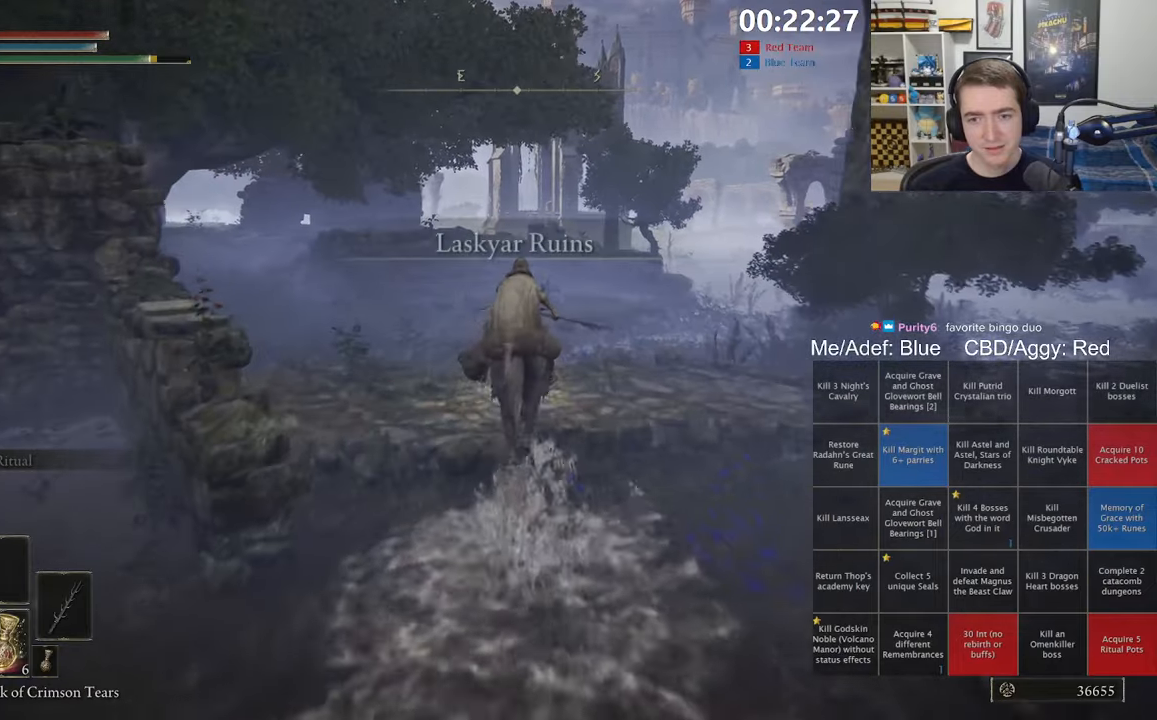
{"dt_ms": 500, "buttons": [], "left_stick": "up", "right_stick": "center", "events": []}
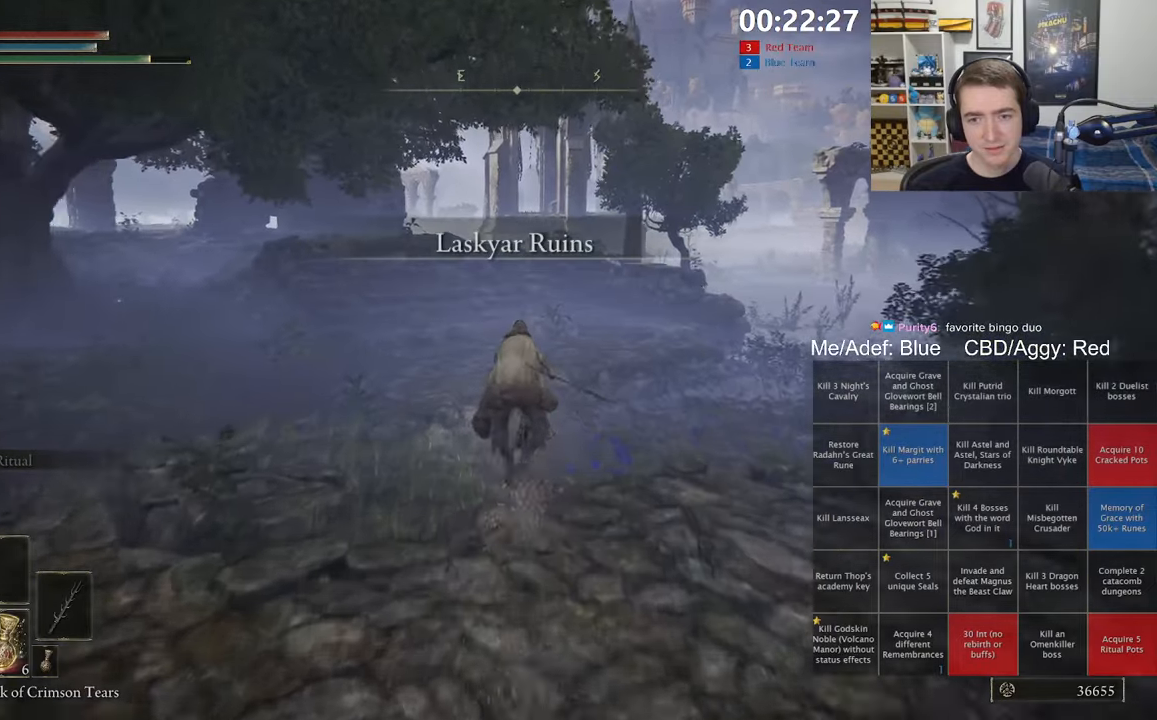
{"dt_ms": 1000, "buttons": [], "left_stick": "up", "right_stick": "center", "events": [[33, "B", "down"], [166, "B", "up"], [516, "right_stick", "down"], [616, "right_stick", "center"]]}
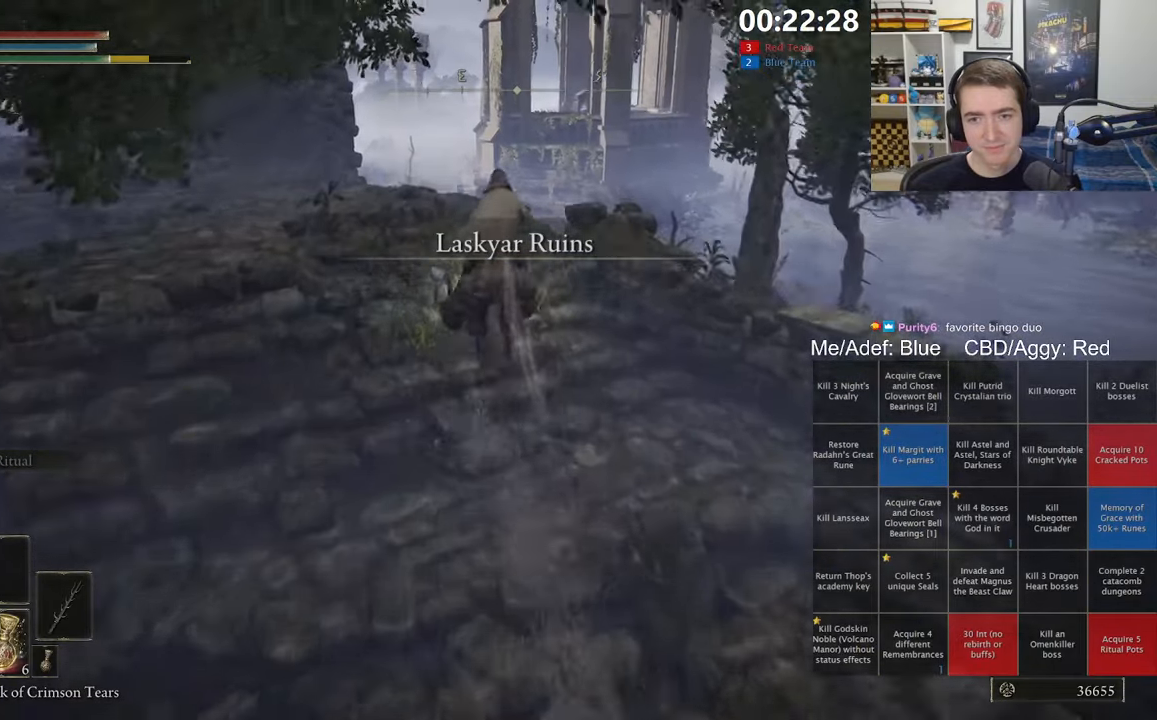
{"dt_ms": 500, "buttons": [], "left_stick": "up", "right_stick": "center", "events": [[233, "A", "down"], [350, "A", "up"]]}
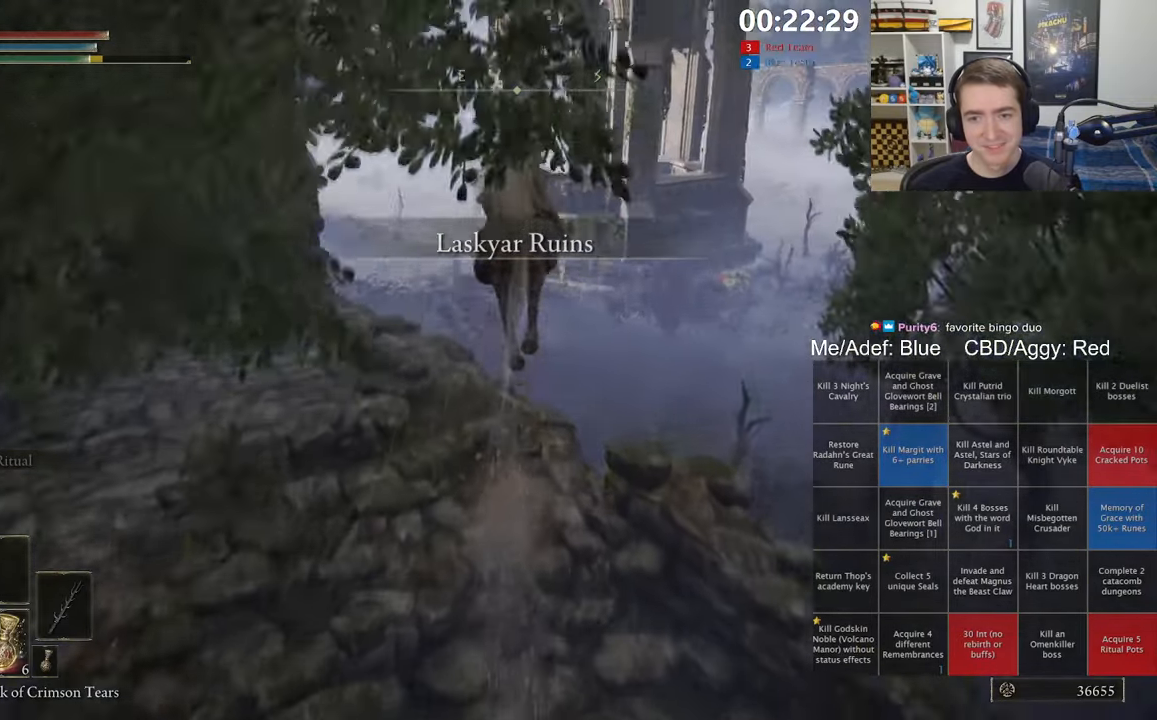
{"dt_ms": 500, "buttons": [], "left_stick": "up", "right_stick": "center", "events": [[150, "right_stick", "down-right"], [283, "right_stick", "center"]]}
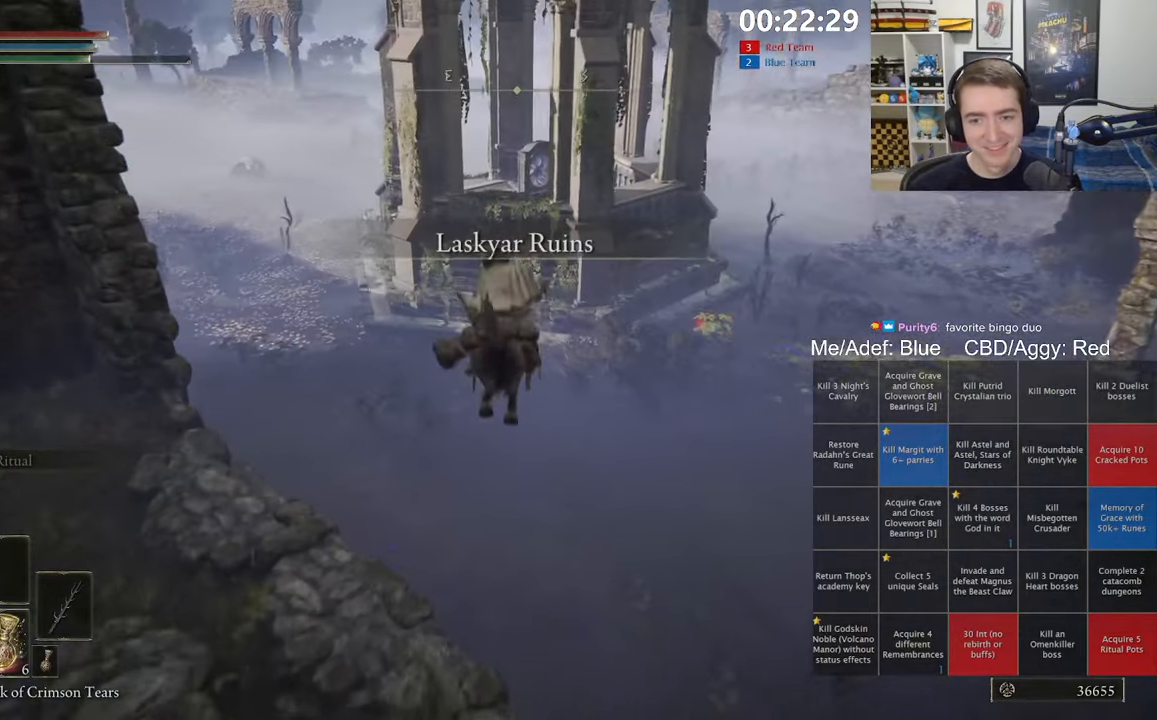
{"dt_ms": 500, "buttons": [], "left_stick": "up", "right_stick": "center", "events": [[216, "B", "down"], [316, "B", "up"], [366, "B", "down"], [483, "B", "up"]]}
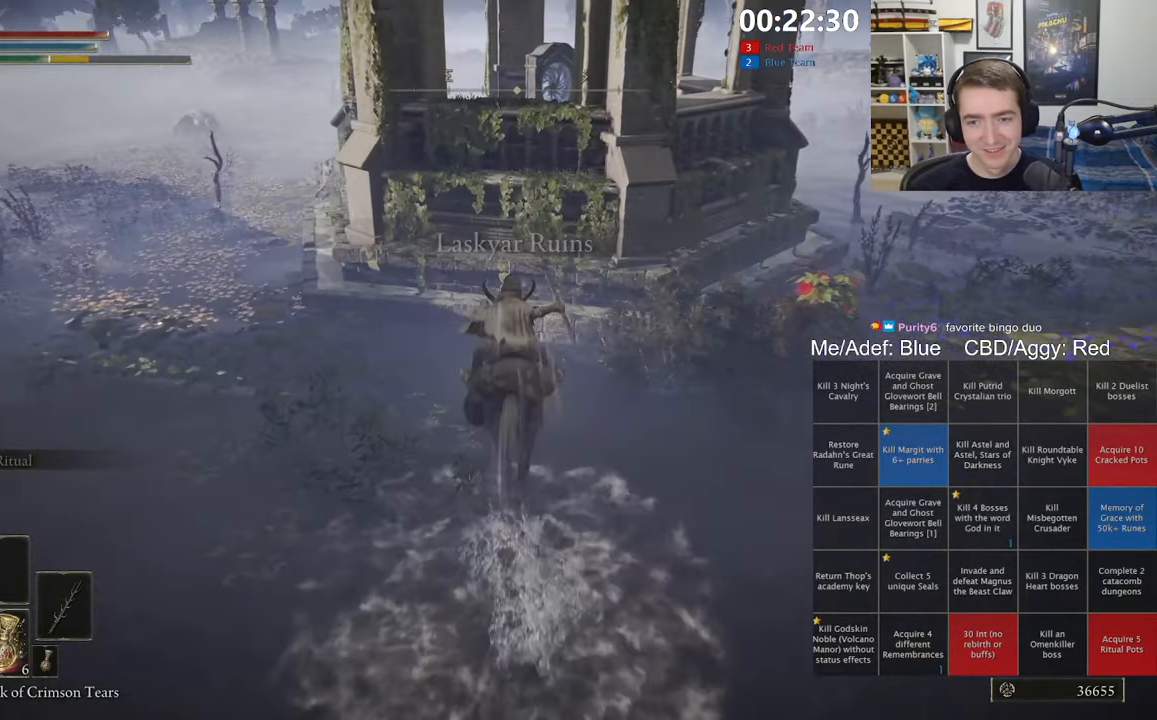
{"dt_ms": 500, "buttons": [], "left_stick": "up", "right_stick": "center", "events": [[200, "L3", "down"], [333, "L3", "up"], [400, "L3", "down"], [500, "L3", "up"]]}
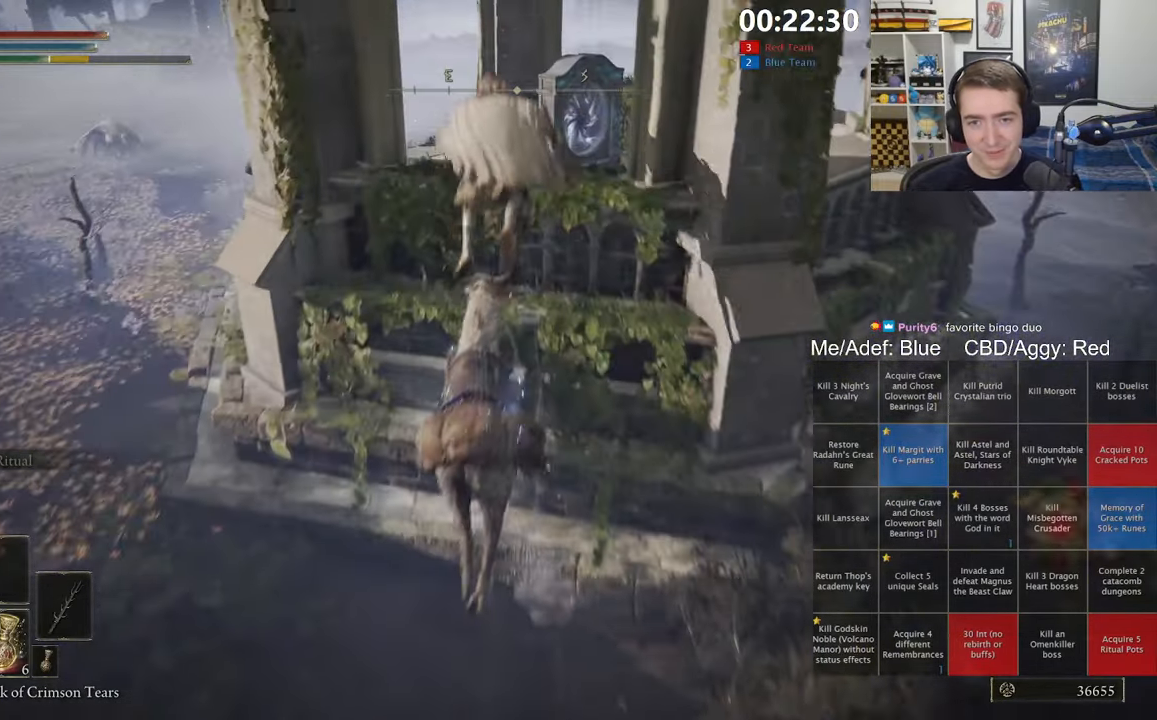
{"dt_ms": 500, "buttons": [], "left_stick": "up-right", "right_stick": "center", "events": [[83, "left_stick", "up-right"], [116, "right_stick", "down-right"], [233, "right_stick", "center"]]}
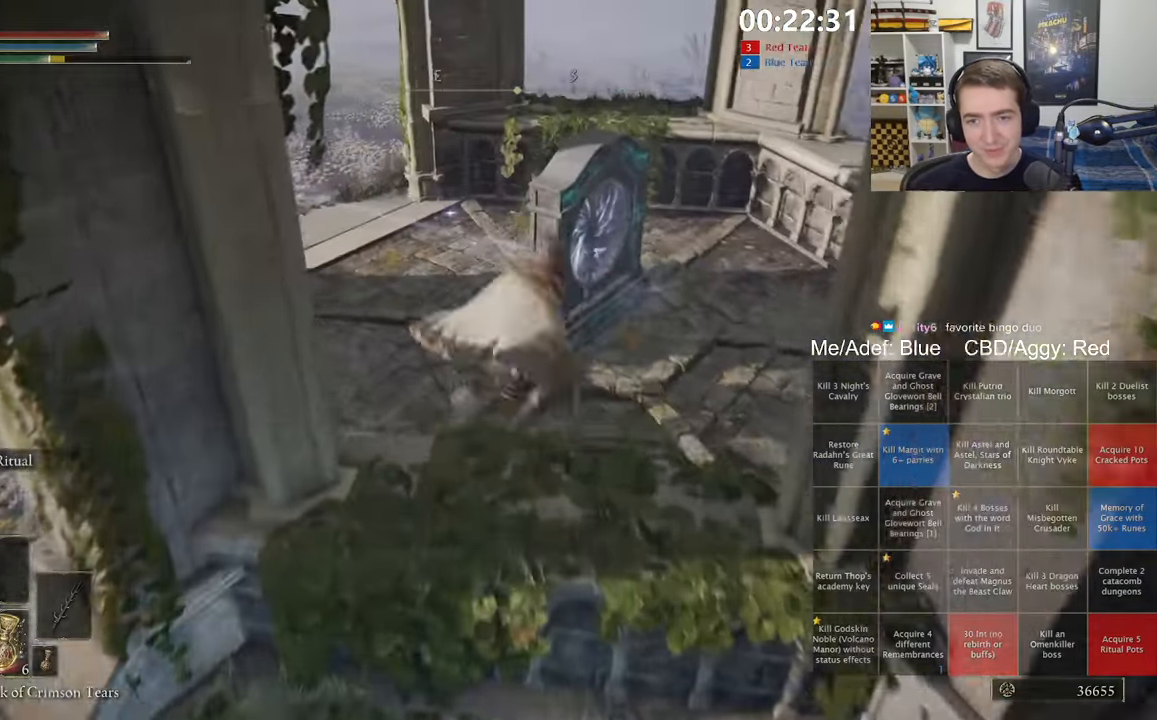
{"dt_ms": 500, "buttons": [], "left_stick": "center", "right_stick": "center", "events": [[183, "Y", "down"], [217, "left_stick", "center"], [283, "Y", "up"], [333, "DPAD_LEFT", "down"], [400, "A", "down"], [417, "DPAD_LEFT", "up"], [483, "A", "up"]]}
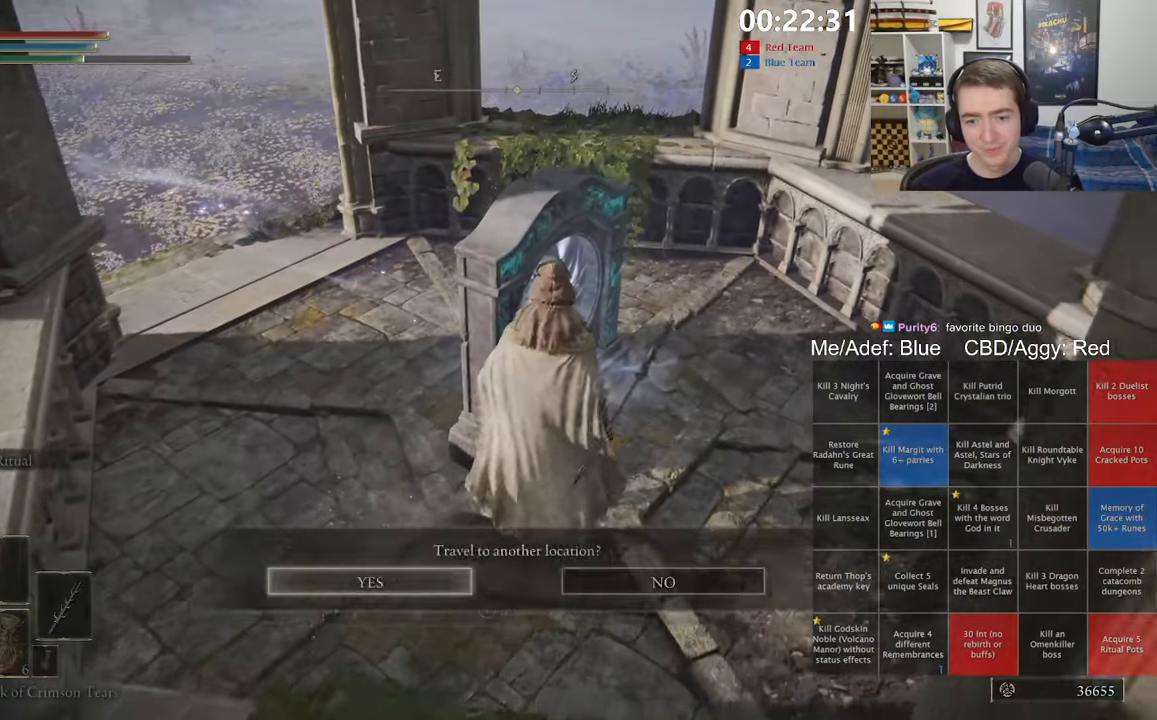
{"dt_ms": 500, "buttons": [], "left_stick": "up-left", "right_stick": "center", "events": [[150, "left_stick", "right"], [267, "left_stick", "up-left"], [317, "left_stick", "down-left"], [383, "left_stick", "down-right"], [433, "left_stick", "up-right"], [483, "left_stick", "up-left"]]}
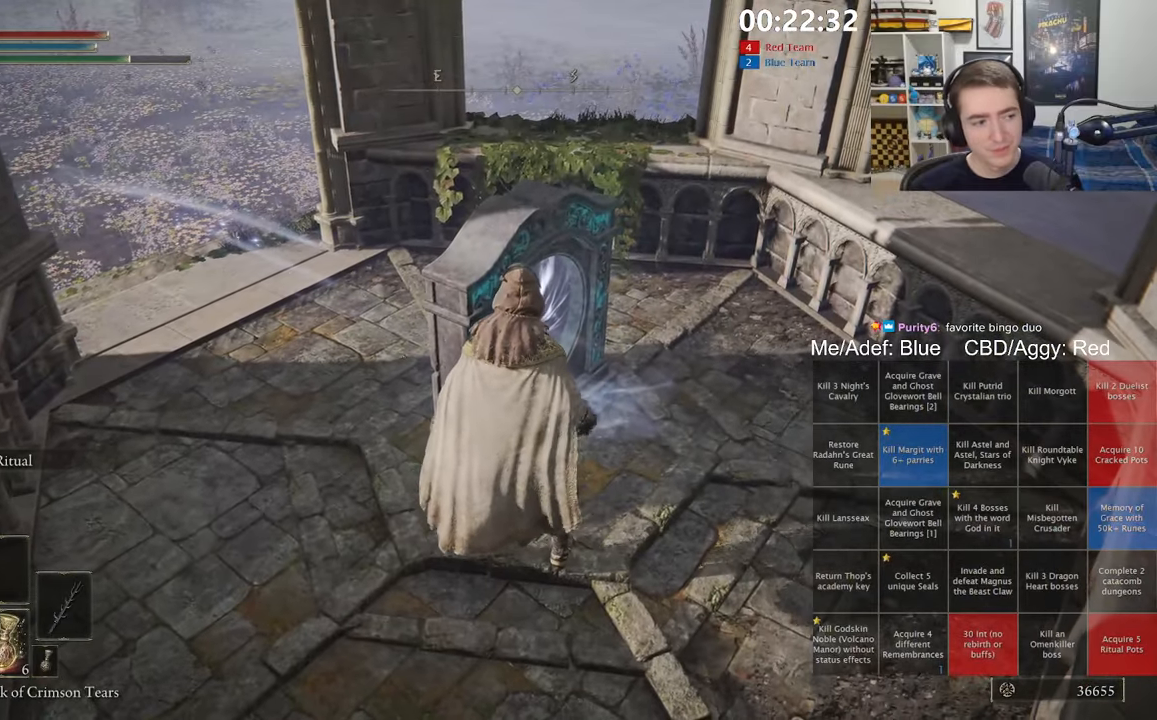
{"dt_ms": 500, "buttons": [], "left_stick": "down-left", "right_stick": "center", "events": [[33, "left_stick", "down-left"], [100, "left_stick", "down-right"], [150, "left_stick", "up-right"], [200, "left_stick", "up-left"], [250, "left_stick", "down-left"], [317, "left_stick", "down-right"], [367, "left_stick", "up-right"], [433, "left_stick", "up-left"], [500, "left_stick", "down-left"]]}
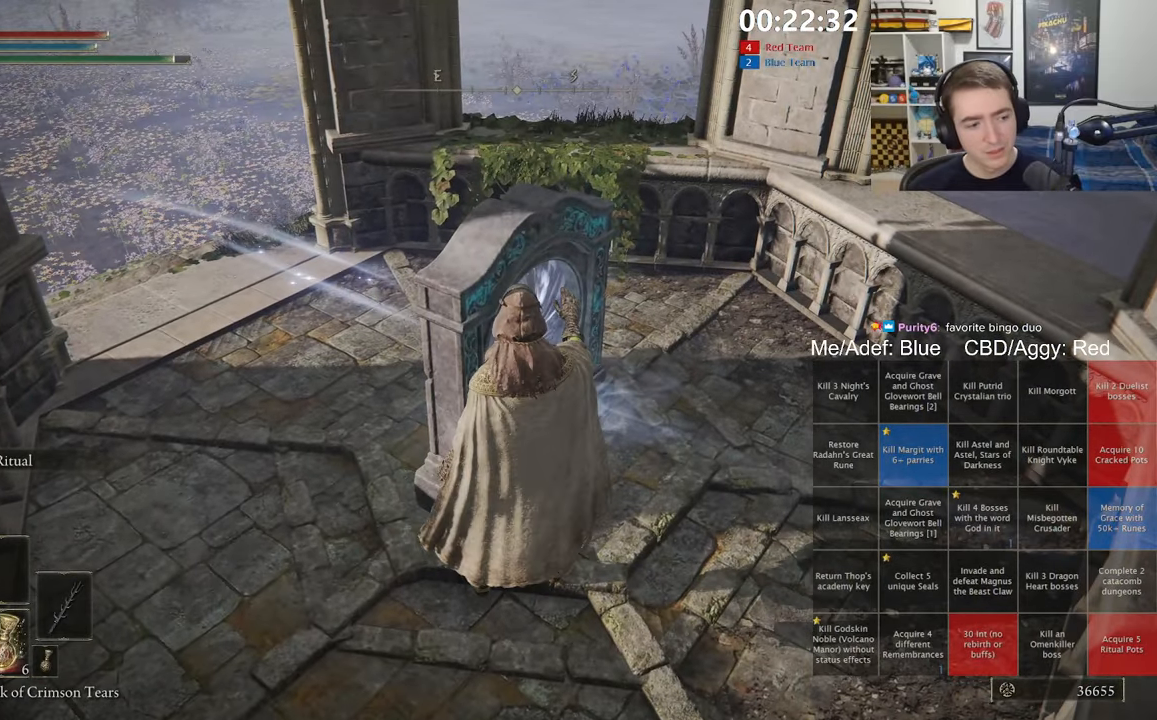
{"dt_ms": 500, "buttons": [], "left_stick": "center", "right_stick": "center", "events": [[67, "left_stick", "down-right"], [167, "left_stick", "center"]]}